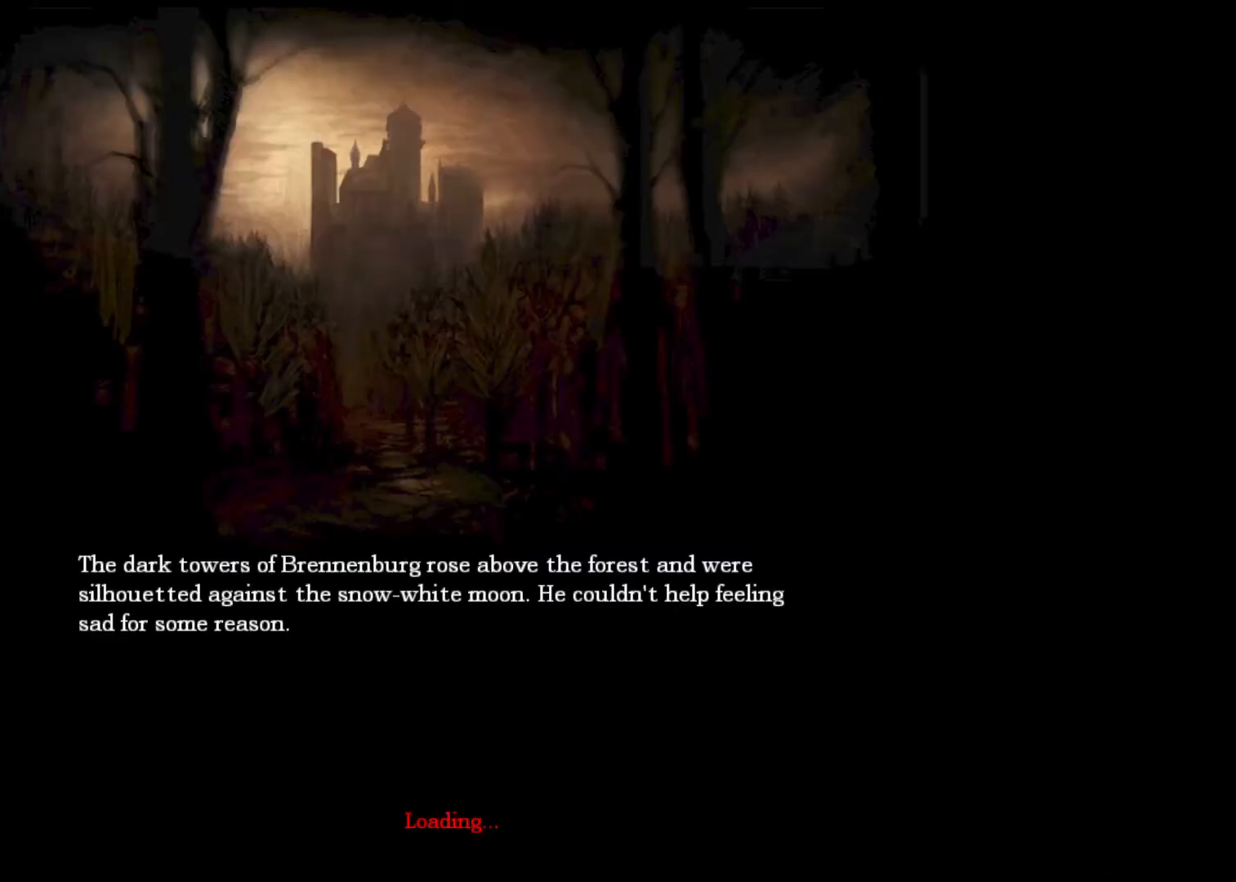
Gameplay with keyboard and mouse; each line is a JSON object with the keys and mouse buttons held at the frame after it. "events" lists presses ("down") and releases ("up") of "a", "alt", "d", "e", "f4", "q", "s", "shift", "space", "tab", "w", "mouse_left", "mouse_right", "mouse_wheel_up" and "mouse_wheel_down" between this image and that frame as [ms after this image, input, new state], when the widget could be followed in between. "mouse_left", "mouse_right", "mouse_wheel_up", "mouse_wheel_down" = the "left", "right", "wheel_up", "wheel_down" buttons of the "mouse" list. No other keys are recorded. Mouse movement is not recorded.
{"keys": ["shift", "w"], "mouse": ["left", "right"], "events": [[33, "mouse_right", "up"], [133, "mouse_right", "down"], [200, "mouse_left", "up"], [200, "mouse_right", "up"], [267, "mouse_left", "down"], [333, "mouse_right", "down"], [400, "mouse_left", "up"], [400, "mouse_right", "up"], [467, "mouse_left", "down"], [500, "mouse_right", "down"]]}
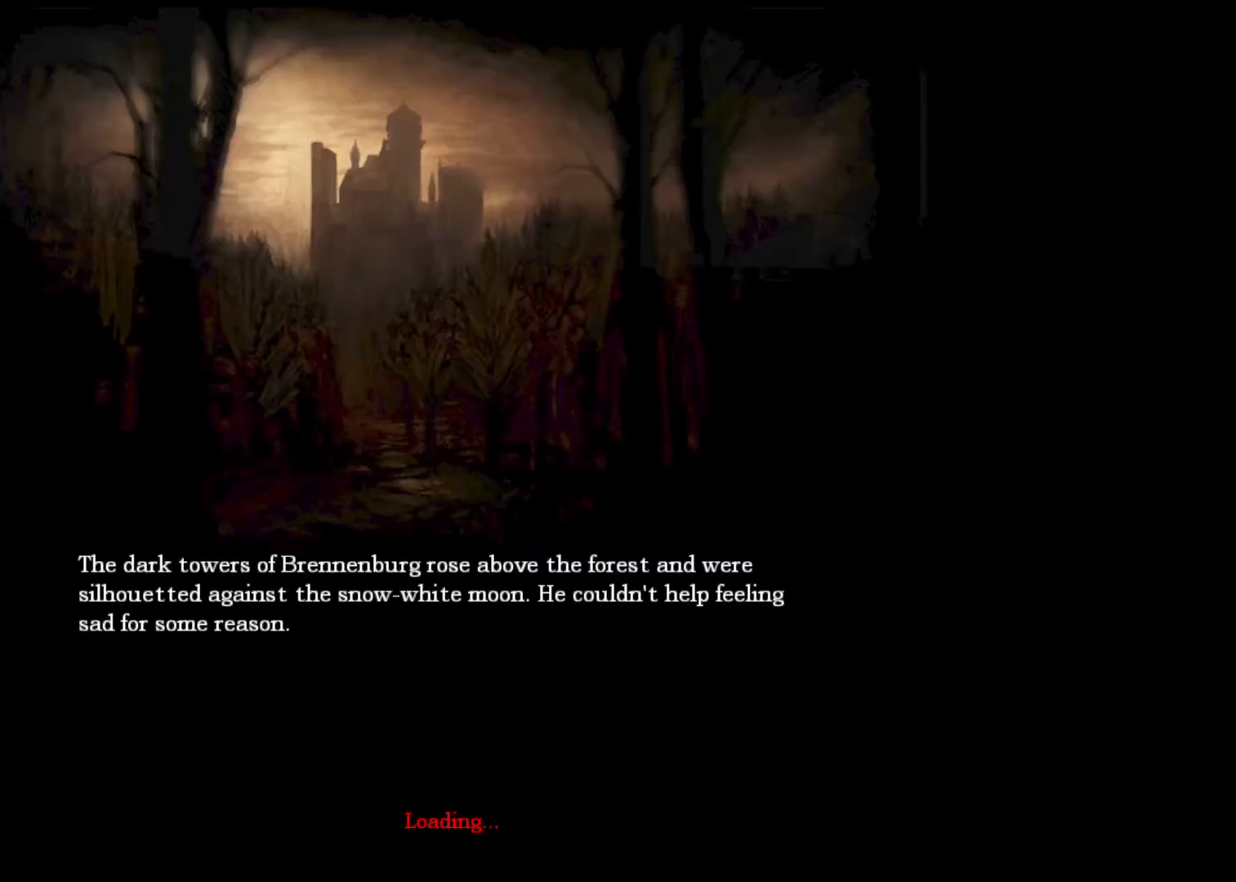
{"keys": ["shift", "w"], "mouse": ["left", "right"], "events": [[133, "mouse_right", "up"], [233, "mouse_right", "down"], [333, "mouse_right", "up"], [433, "mouse_right", "down"]]}
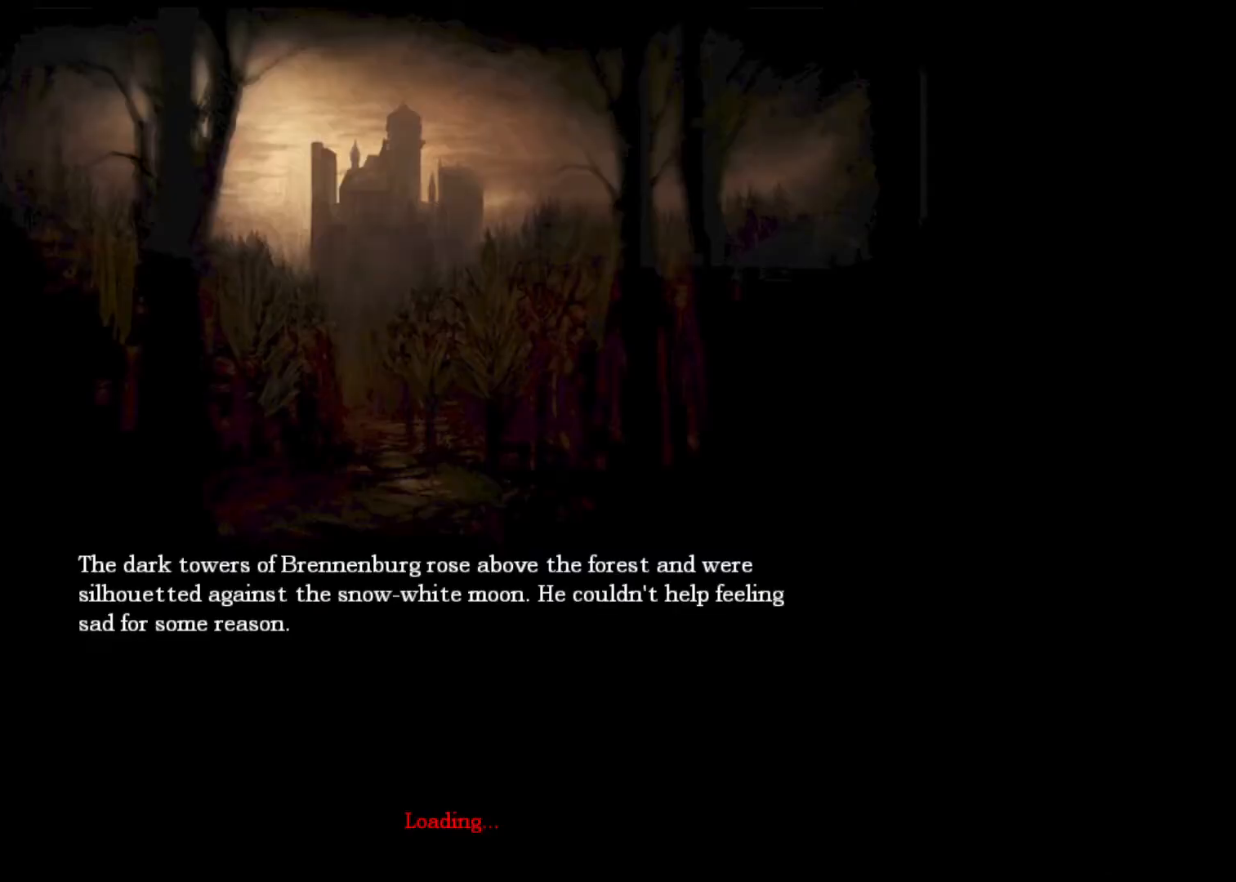
{"keys": ["shift", "w"], "mouse": ["left", "right"], "events": [[33, "mouse_right", "up"], [100, "mouse_right", "down"], [200, "mouse_right", "up"], [300, "mouse_right", "down"], [400, "mouse_right", "up"], [500, "mouse_right", "down"]]}
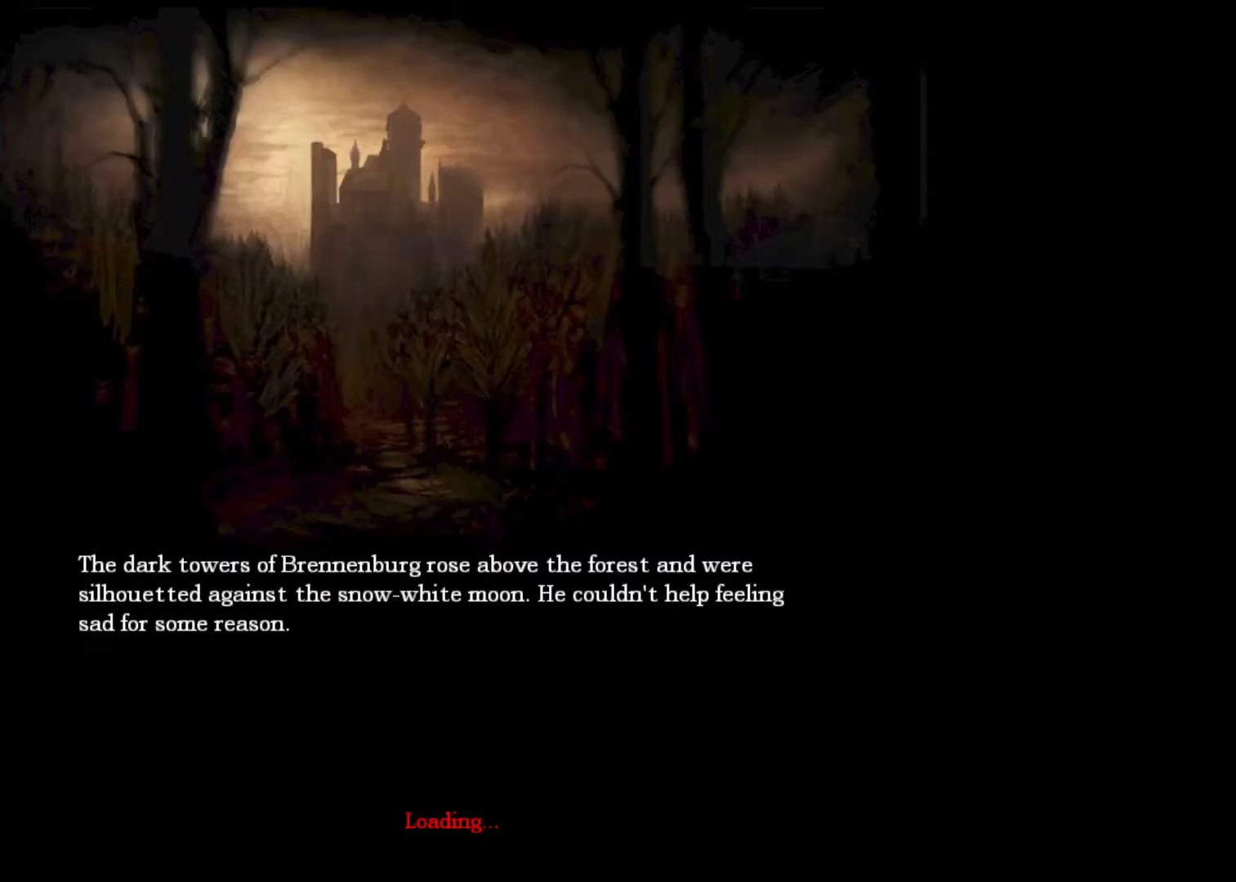
{"keys": ["shift", "w"], "mouse": ["left", "right"], "events": [[67, "mouse_right", "up"], [133, "mouse_right", "down"], [167, "mouse_right", "up"], [267, "mouse_right", "down"], [367, "mouse_right", "up"], [467, "mouse_right", "down"]]}
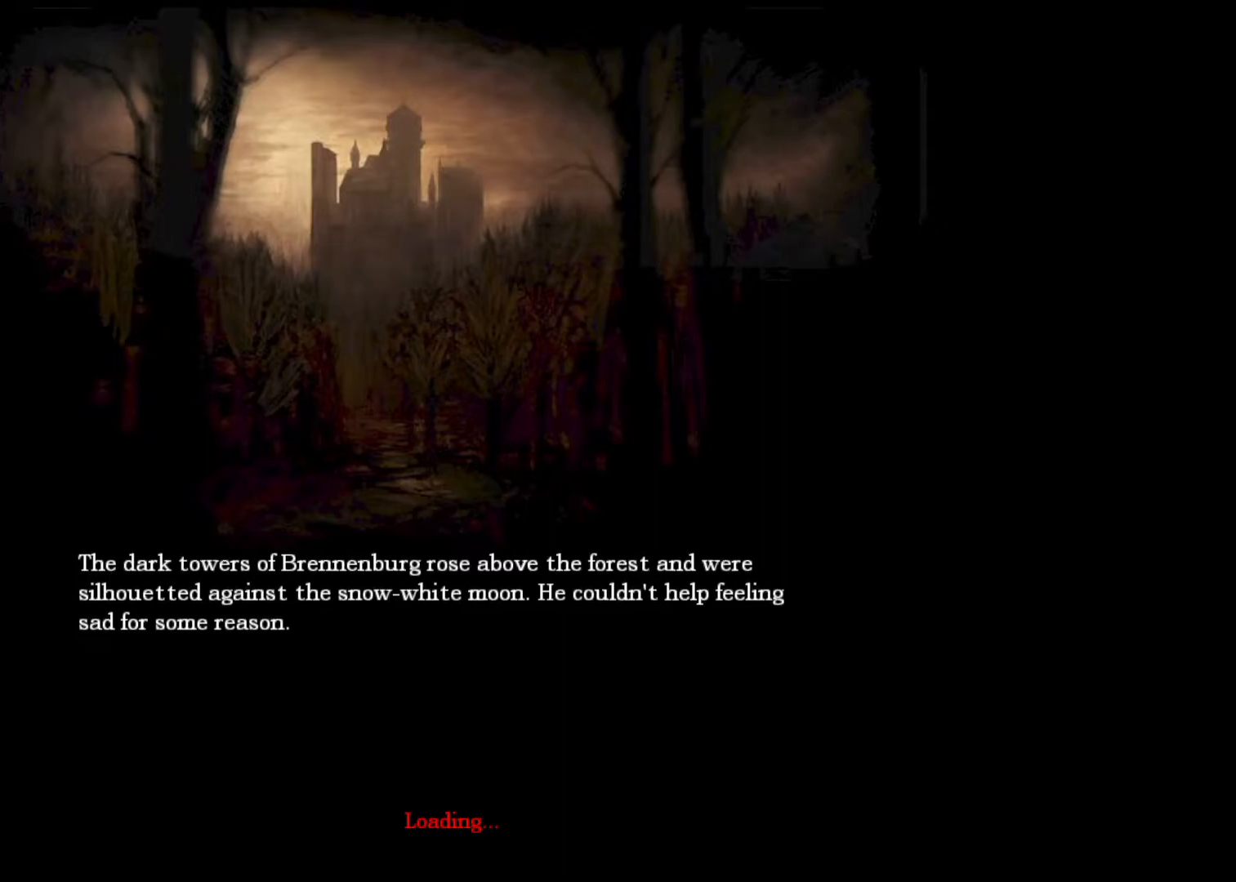
{"keys": ["shift", "w"], "mouse": ["left"], "events": [[33, "mouse_right", "up"], [133, "mouse_right", "down"], [200, "mouse_right", "up"], [267, "mouse_right", "down"], [367, "mouse_right", "up"], [433, "mouse_right", "down"], [500, "mouse_right", "up"]]}
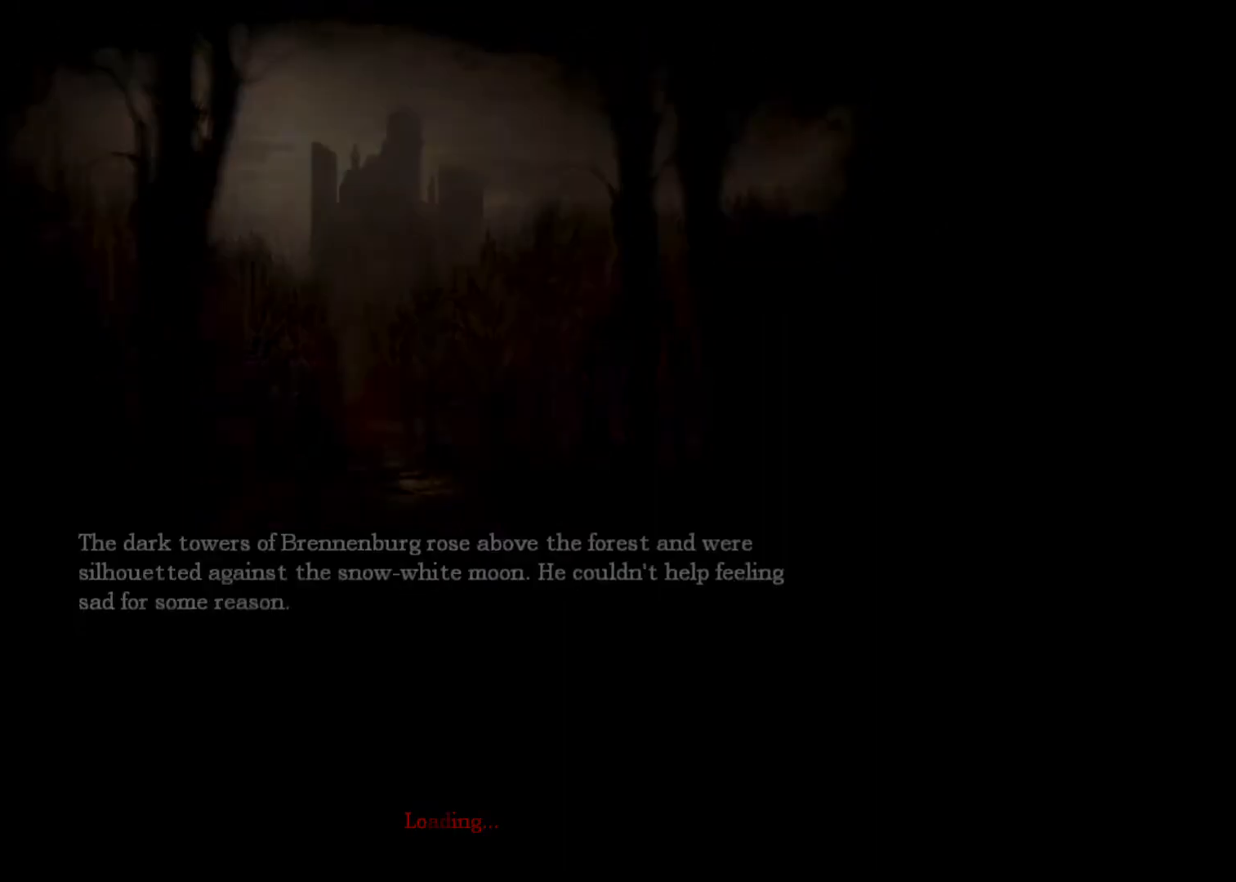
{"keys": ["shift", "w"], "mouse": [], "events": [[100, "mouse_right", "down"], [167, "mouse_right", "up"], [200, "mouse_right", "down"], [267, "shift", "up"], [300, "mouse_right", "up"], [333, "mouse_left", "up"], [400, "shift", "down"]]}
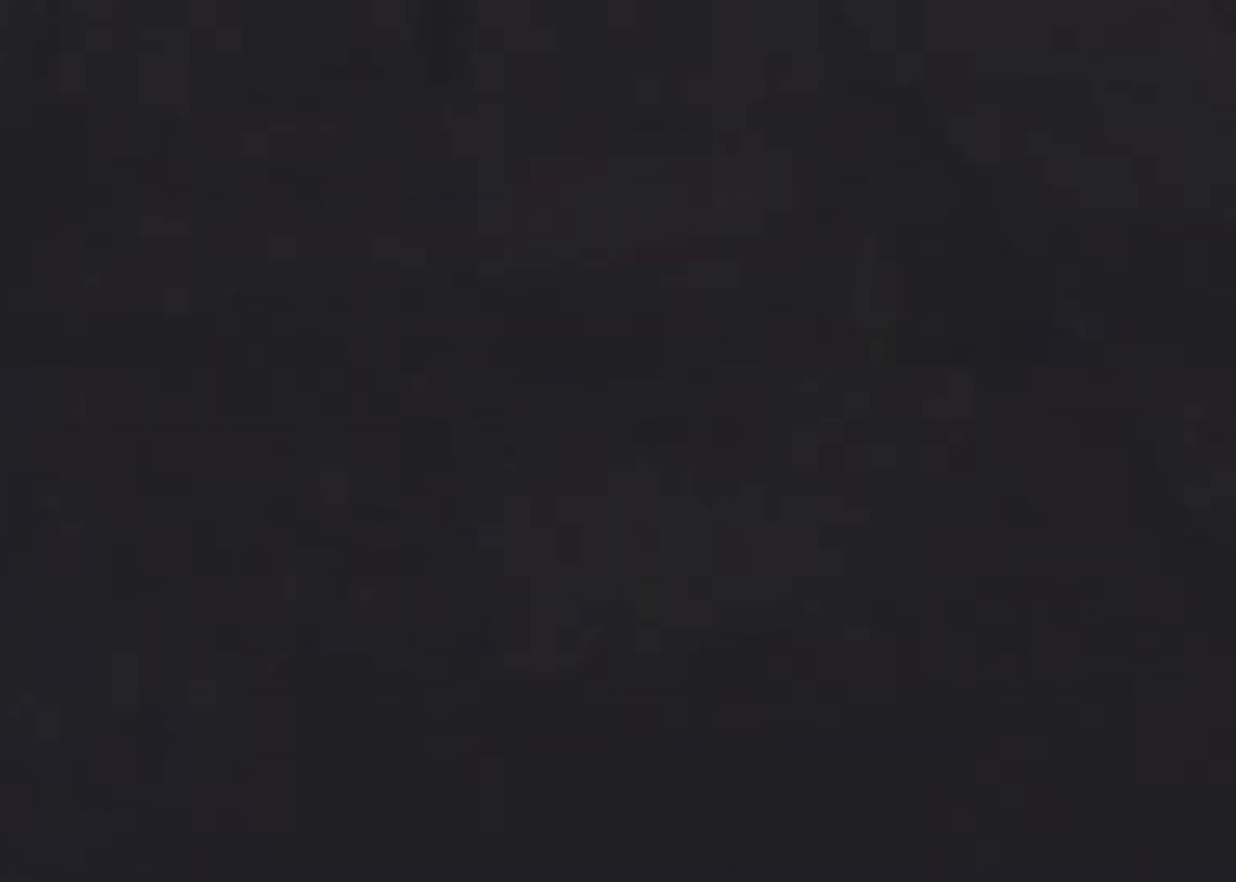
{"keys": ["shift", "w"], "mouse": [], "events": []}
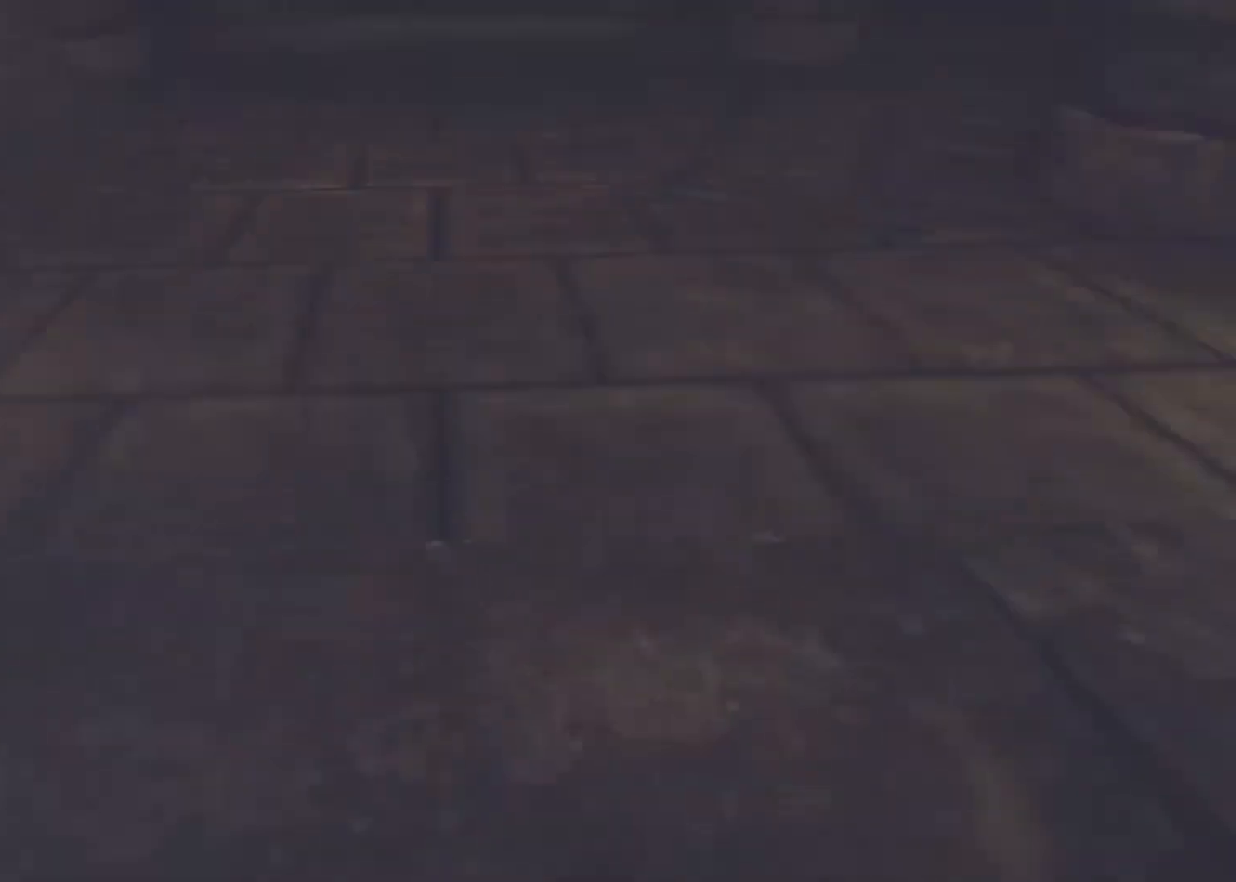
{"keys": ["shift", "w"], "mouse": [], "events": []}
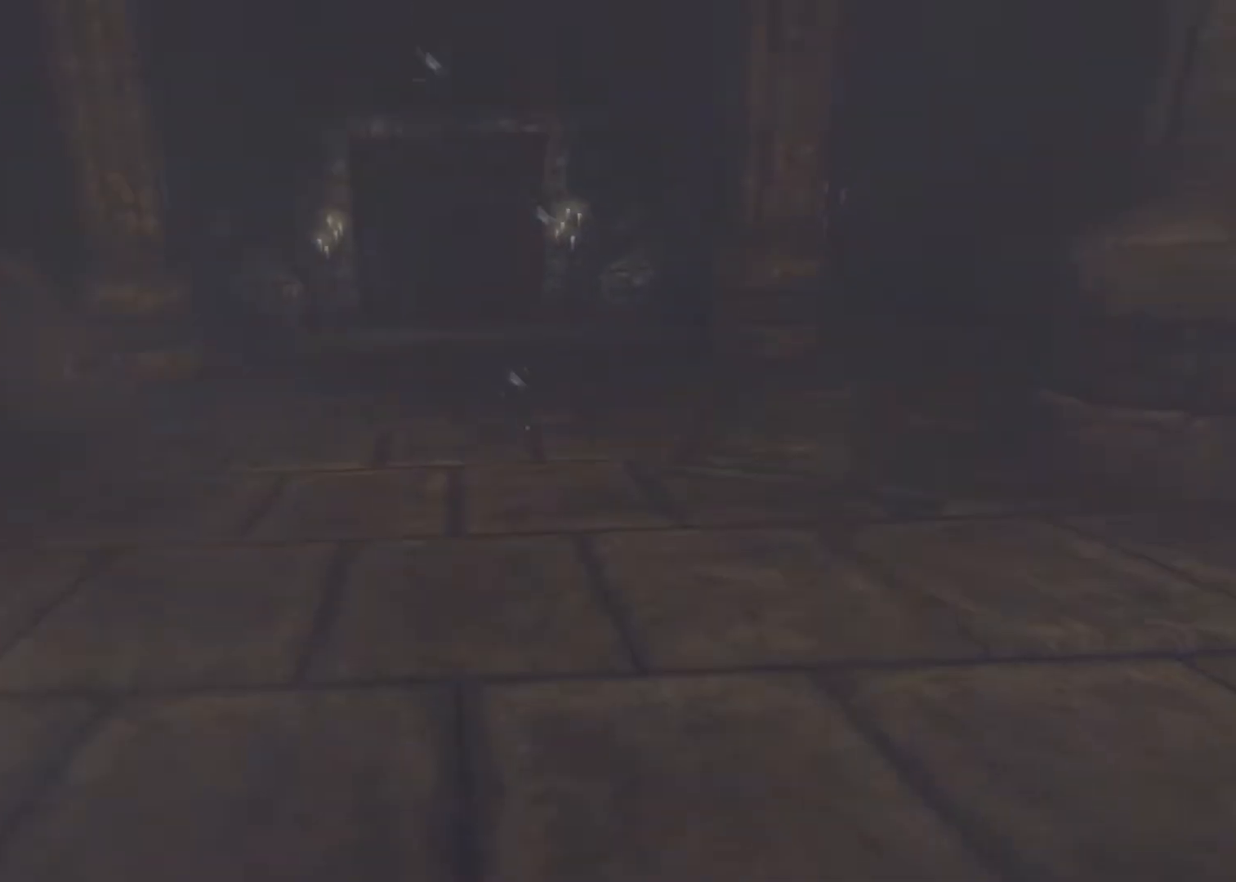
{"keys": ["shift", "w"], "mouse": [], "events": []}
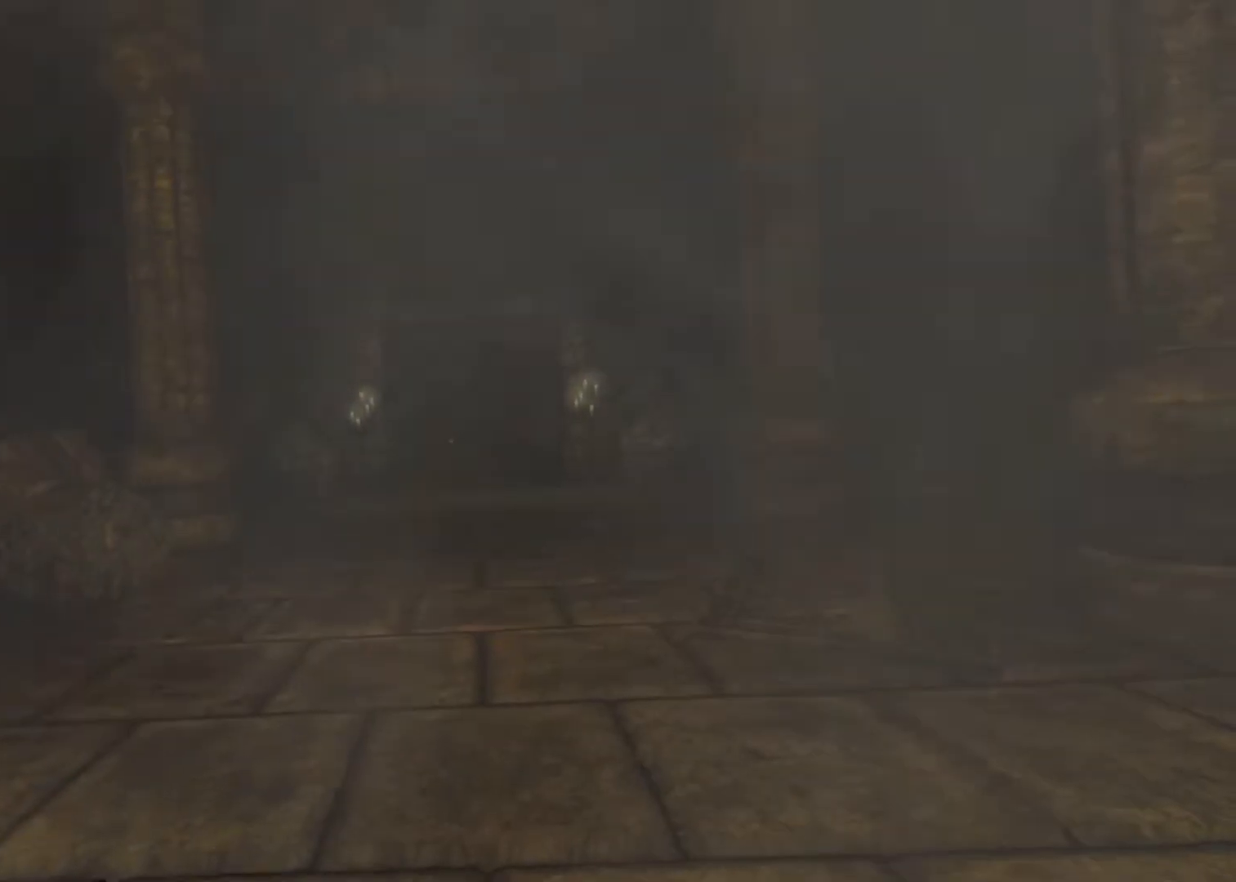
{"keys": ["shift", "w"], "mouse": ["left", "right"], "events": [[233, "mouse_left", "down"], [233, "mouse_right", "down"], [367, "mouse_left", "up"], [367, "mouse_right", "up"], [467, "mouse_left", "down"], [467, "mouse_right", "down"]]}
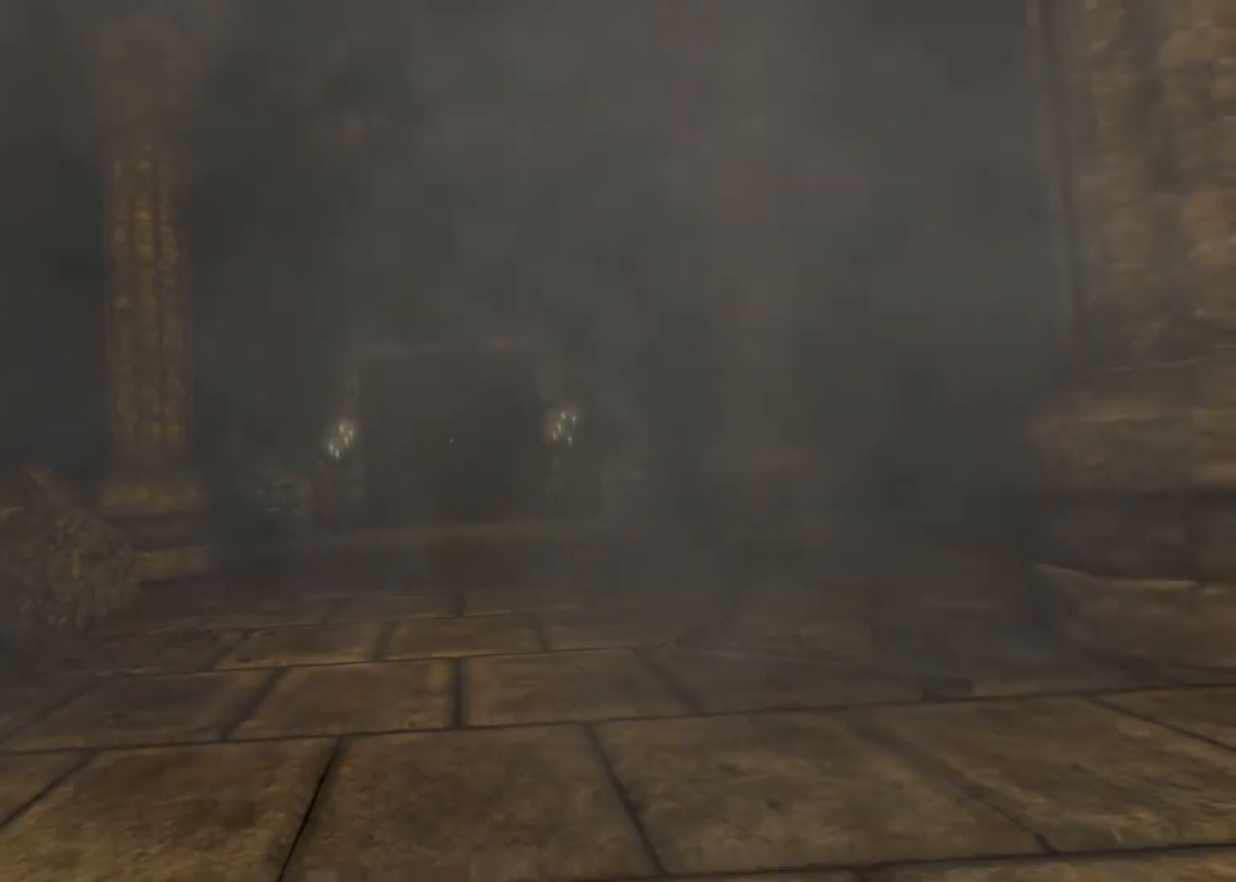
{"keys": ["shift", "w"], "mouse": [], "events": [[100, "mouse_left", "up"], [100, "mouse_right", "up"]]}
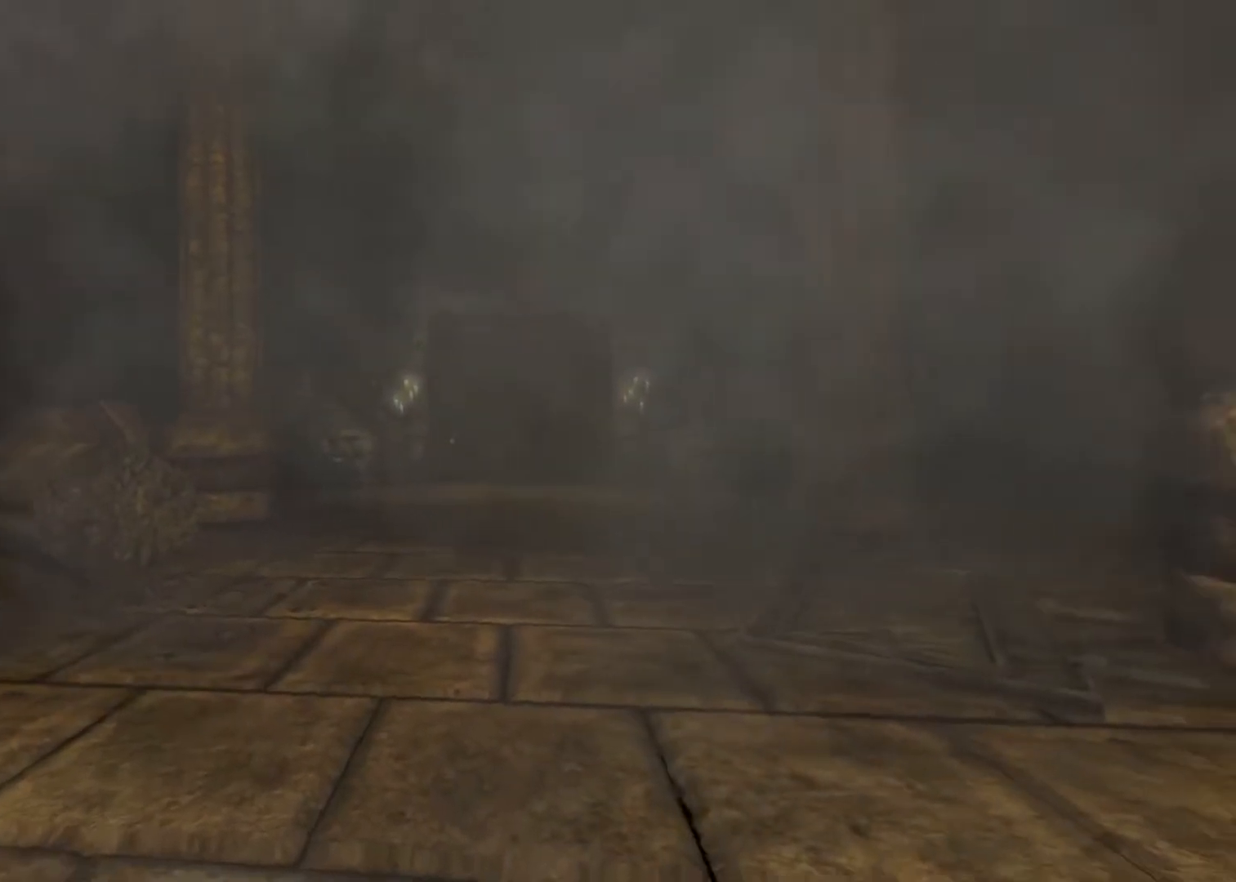
{"keys": ["shift", "space", "w"], "mouse": [], "events": [[100, "space", "down"], [300, "space", "up"], [500, "space", "down"]]}
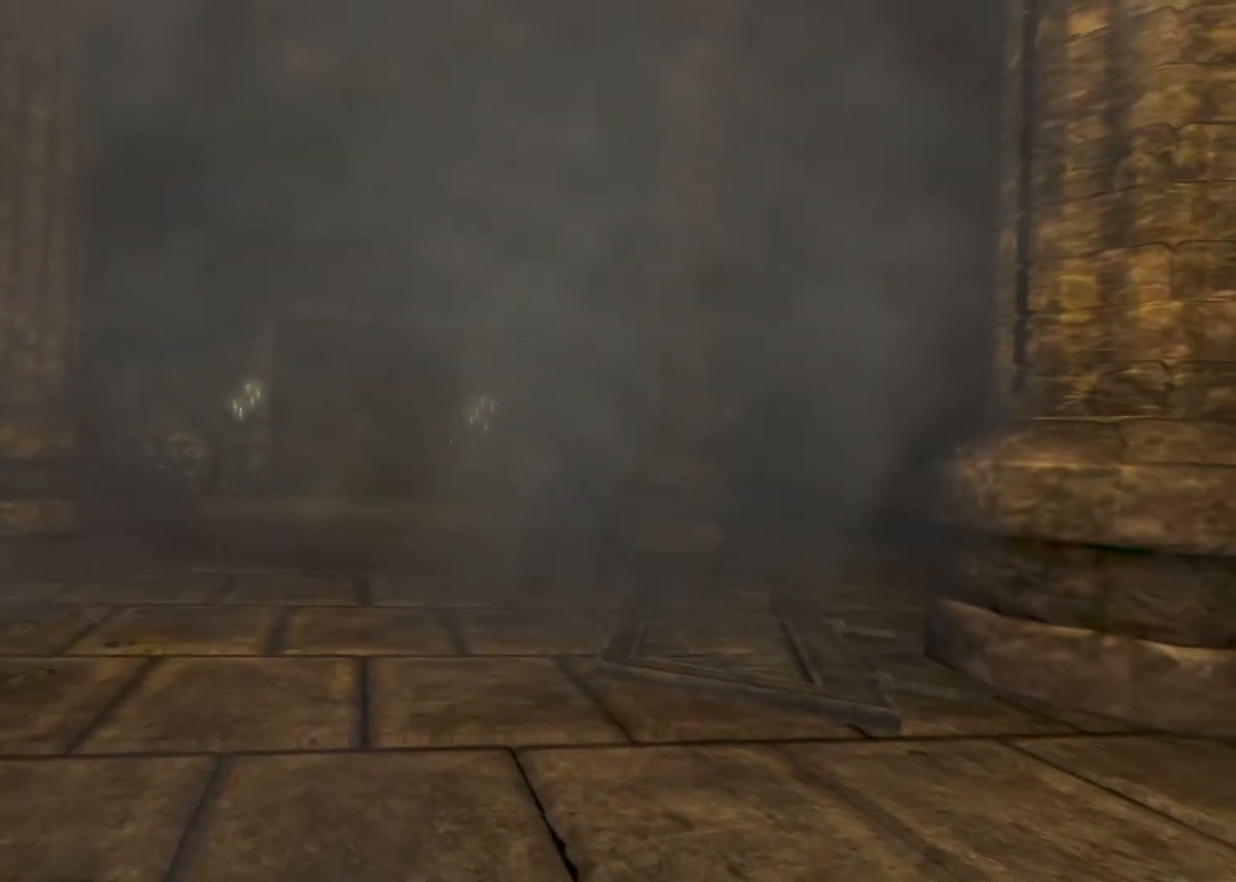
{"keys": ["shift", "space", "w"], "mouse": [], "events": [[167, "space", "up"], [367, "space", "down"]]}
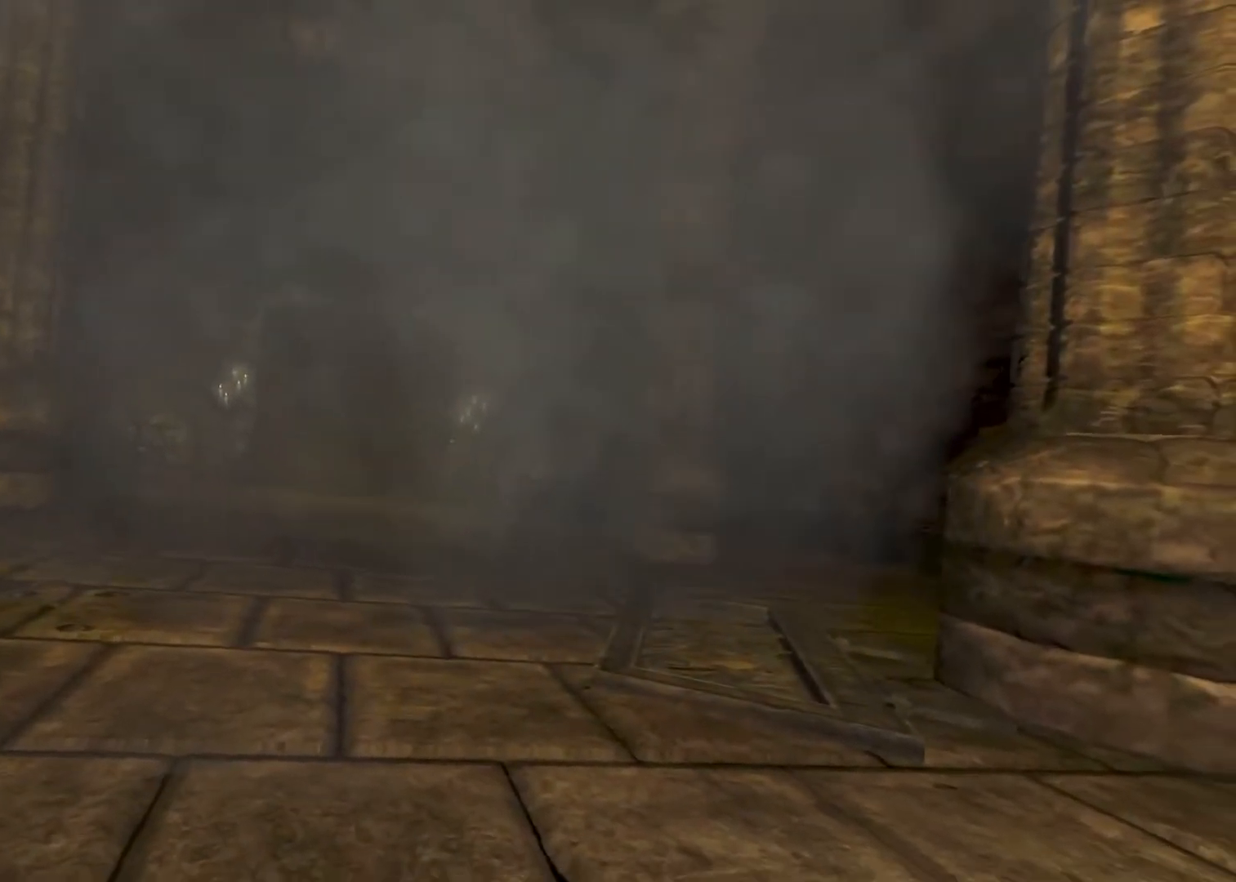
{"keys": ["shift", "w"], "mouse": [], "events": [[33, "space", "up"], [200, "space", "down"], [367, "space", "up"]]}
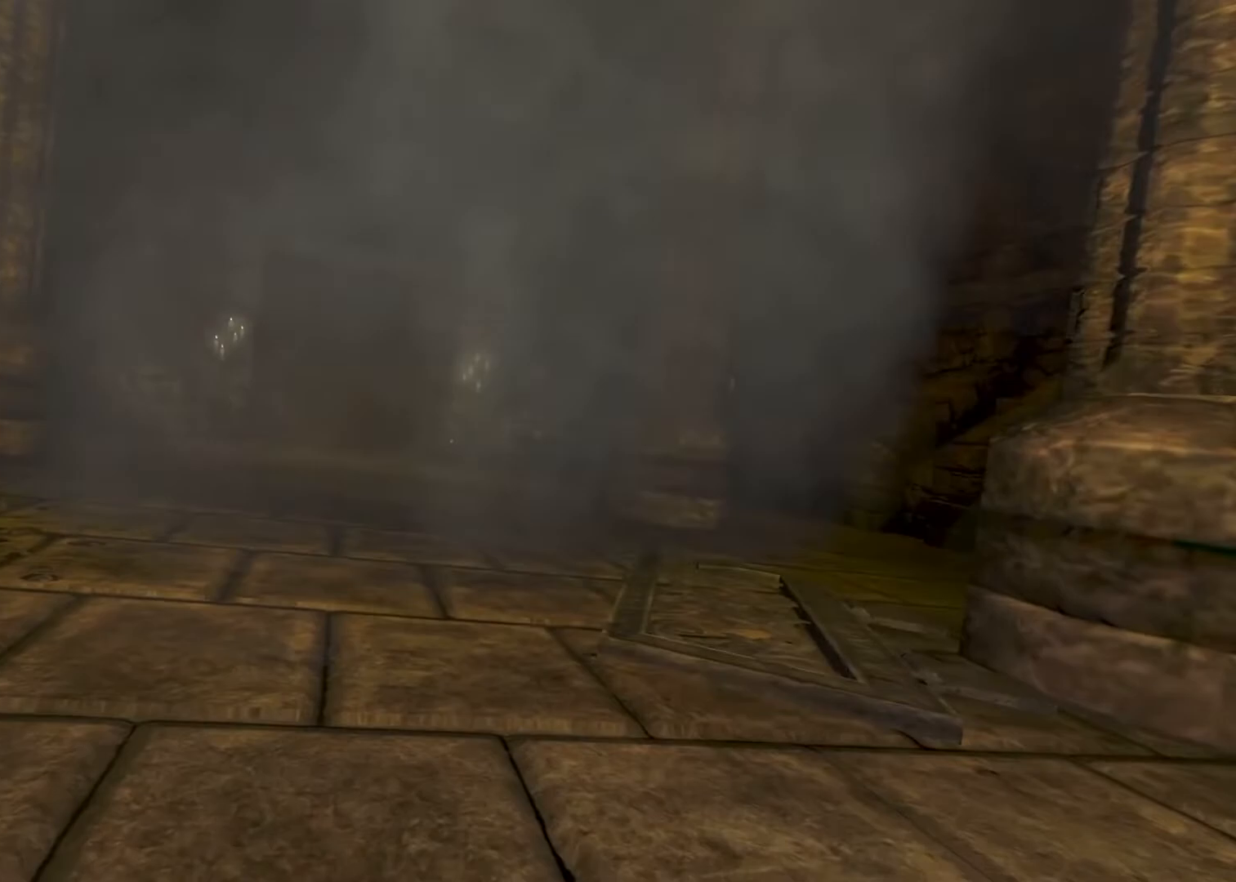
{"keys": ["shift", "w"], "mouse": [], "events": []}
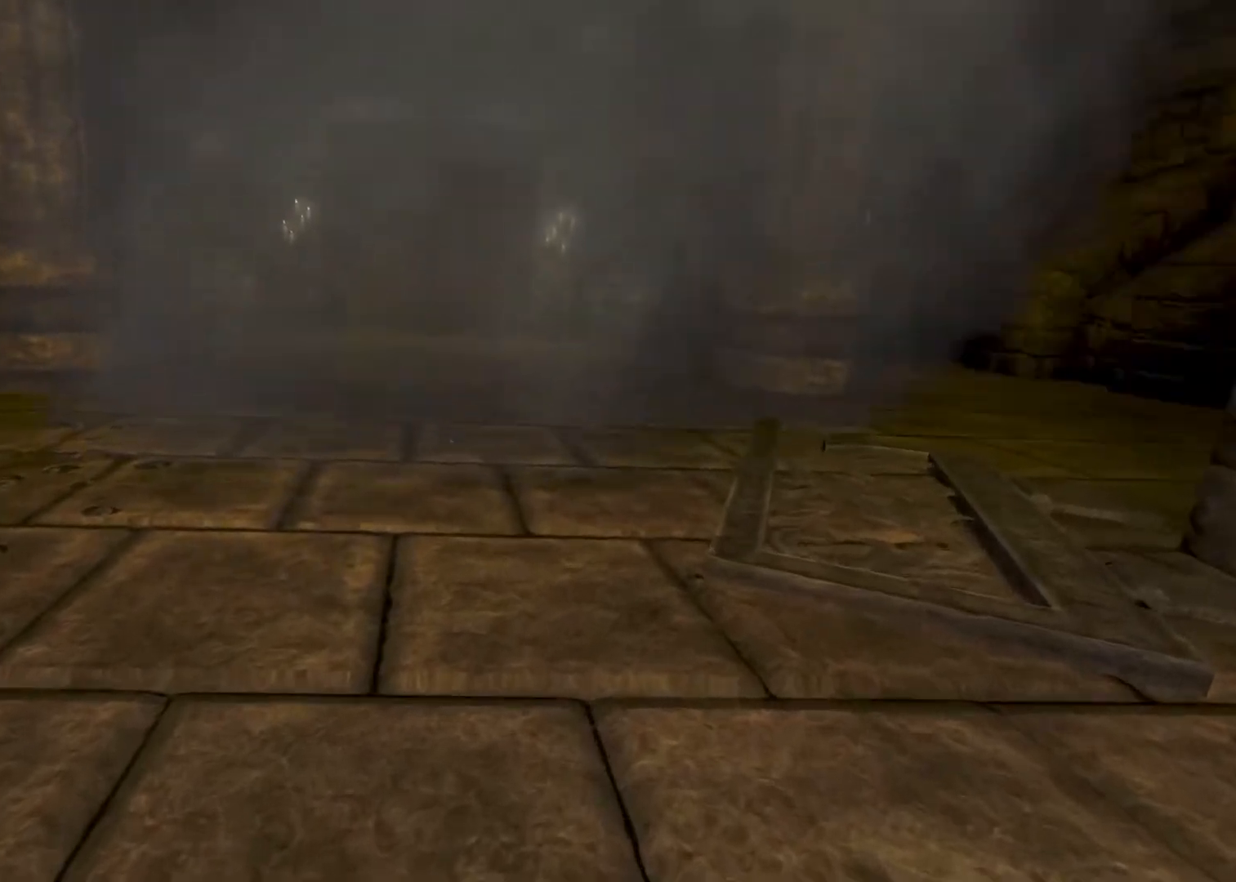
{"keys": ["shift", "w"], "mouse": [], "events": []}
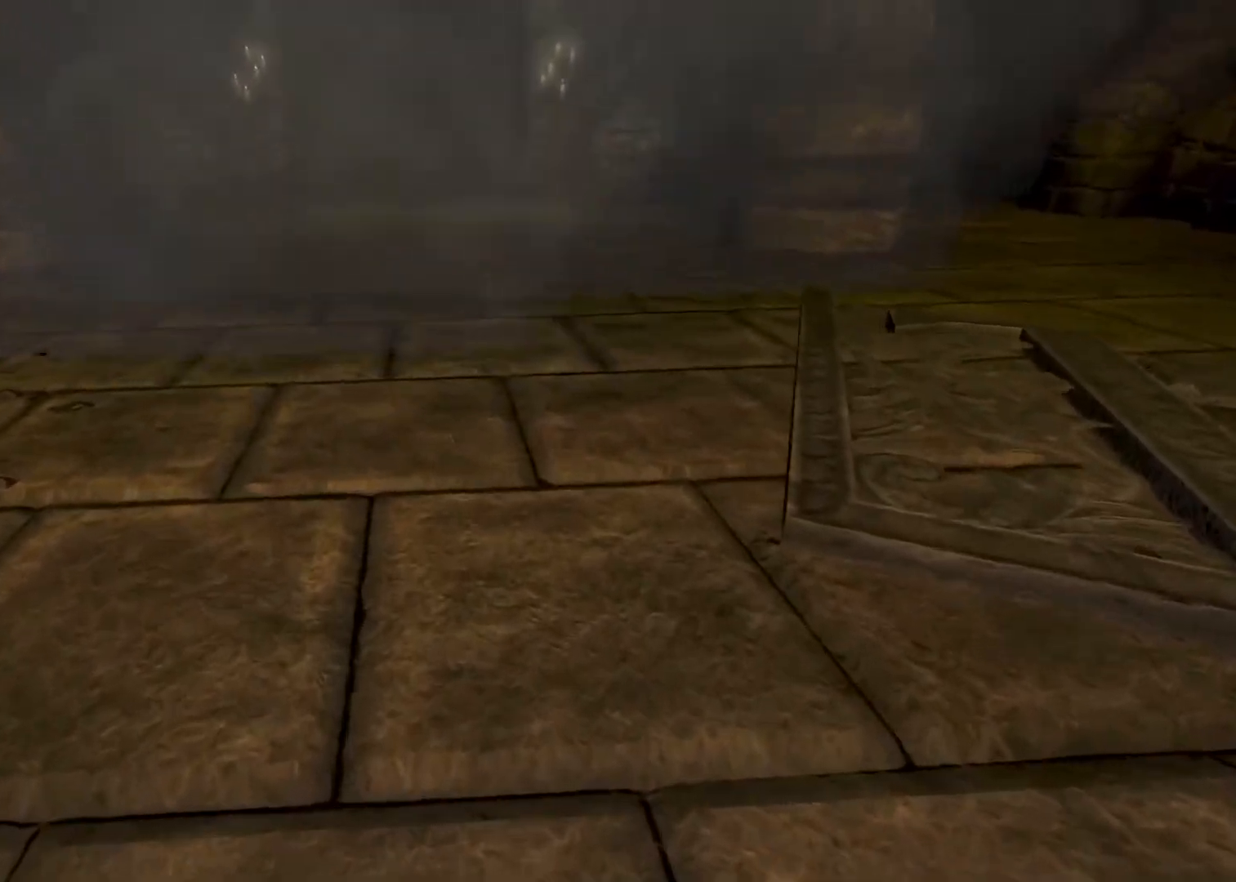
{"keys": ["shift", "w"], "mouse": [], "events": []}
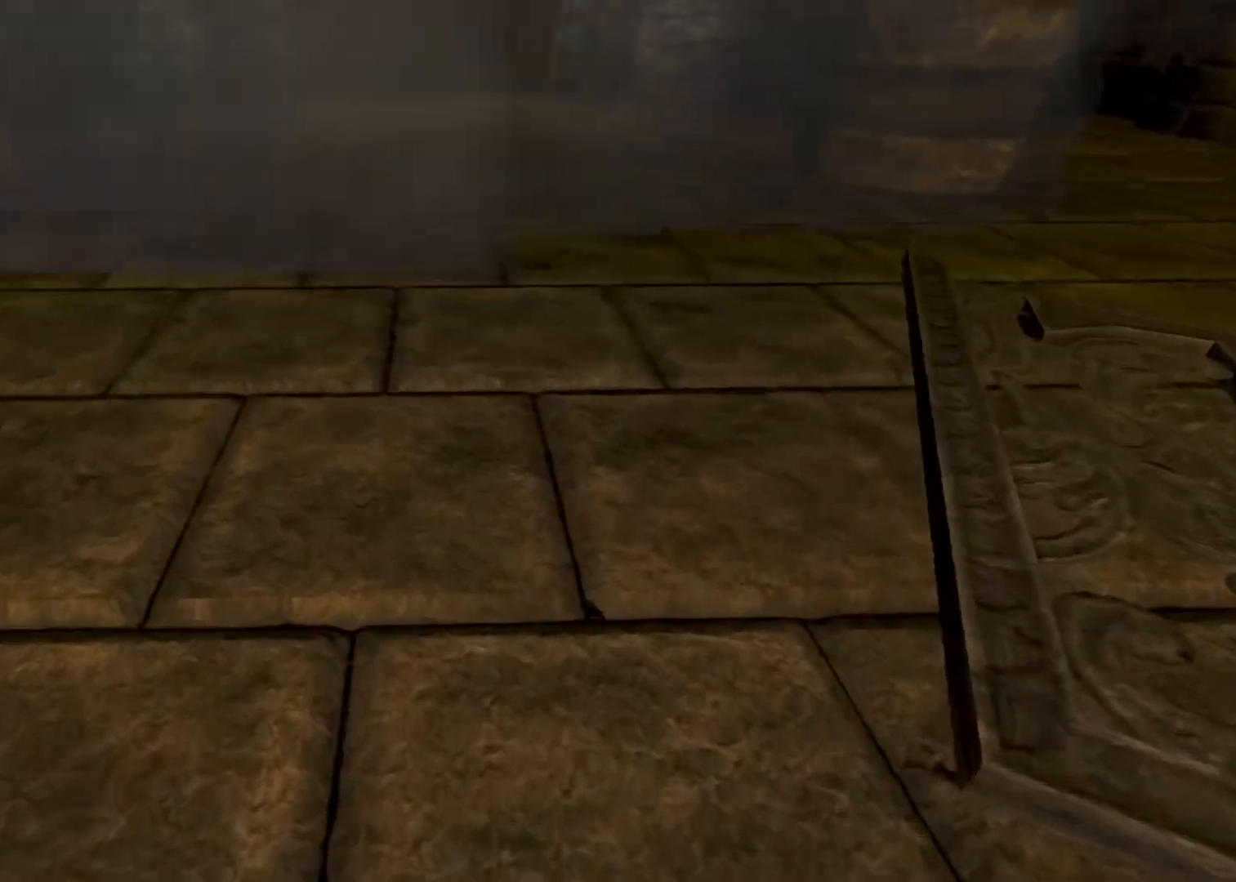
{"keys": ["shift", "w"], "mouse": [], "events": []}
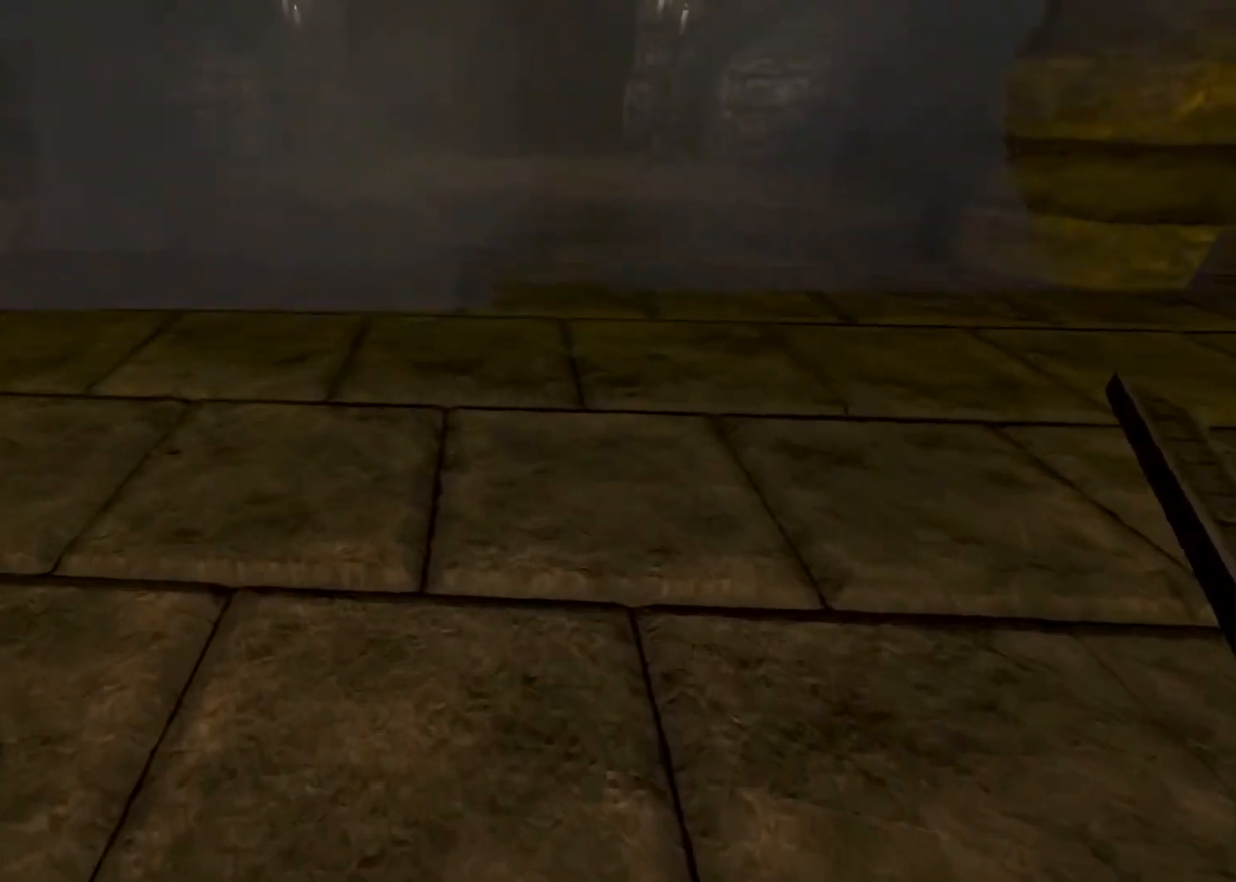
{"keys": ["shift", "w"], "mouse": [], "events": []}
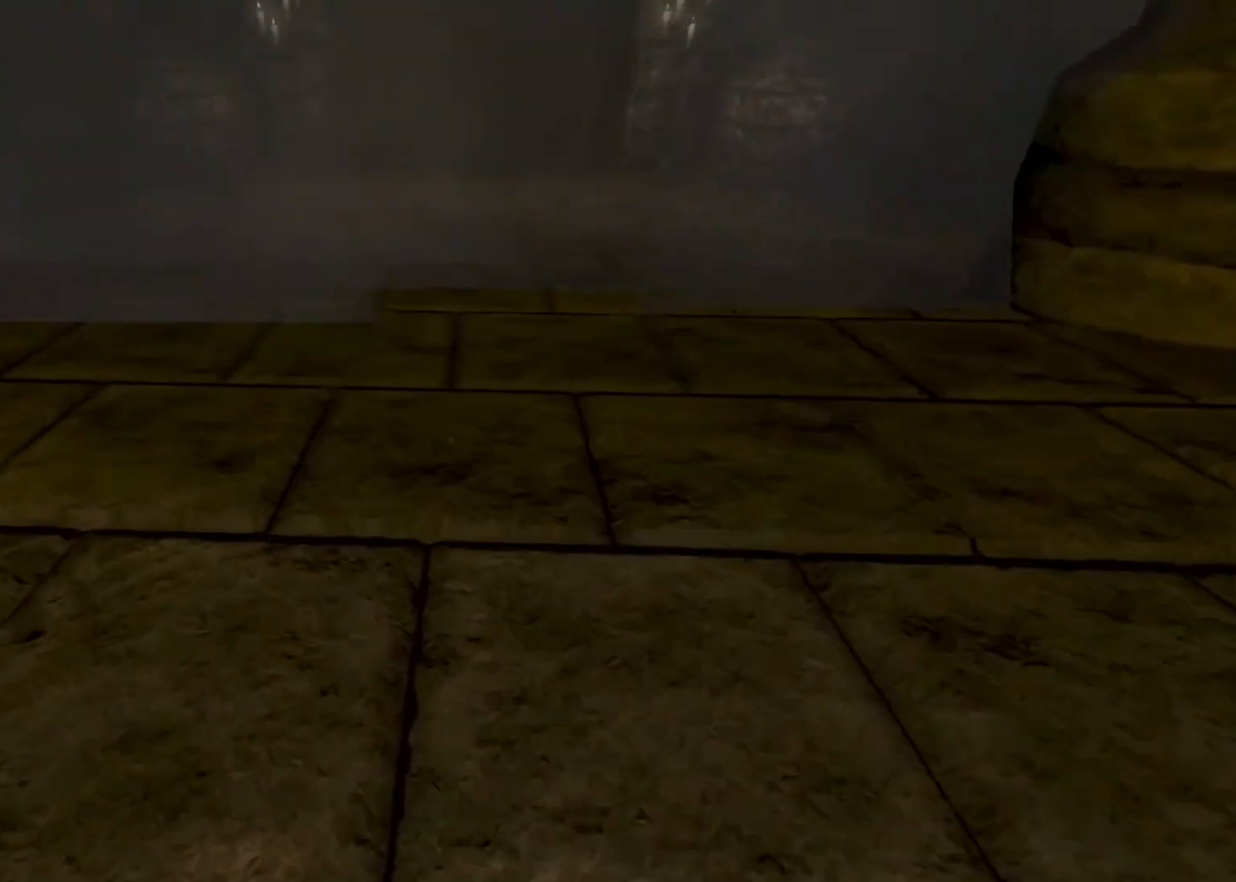
{"keys": ["shift", "w"], "mouse": [], "events": []}